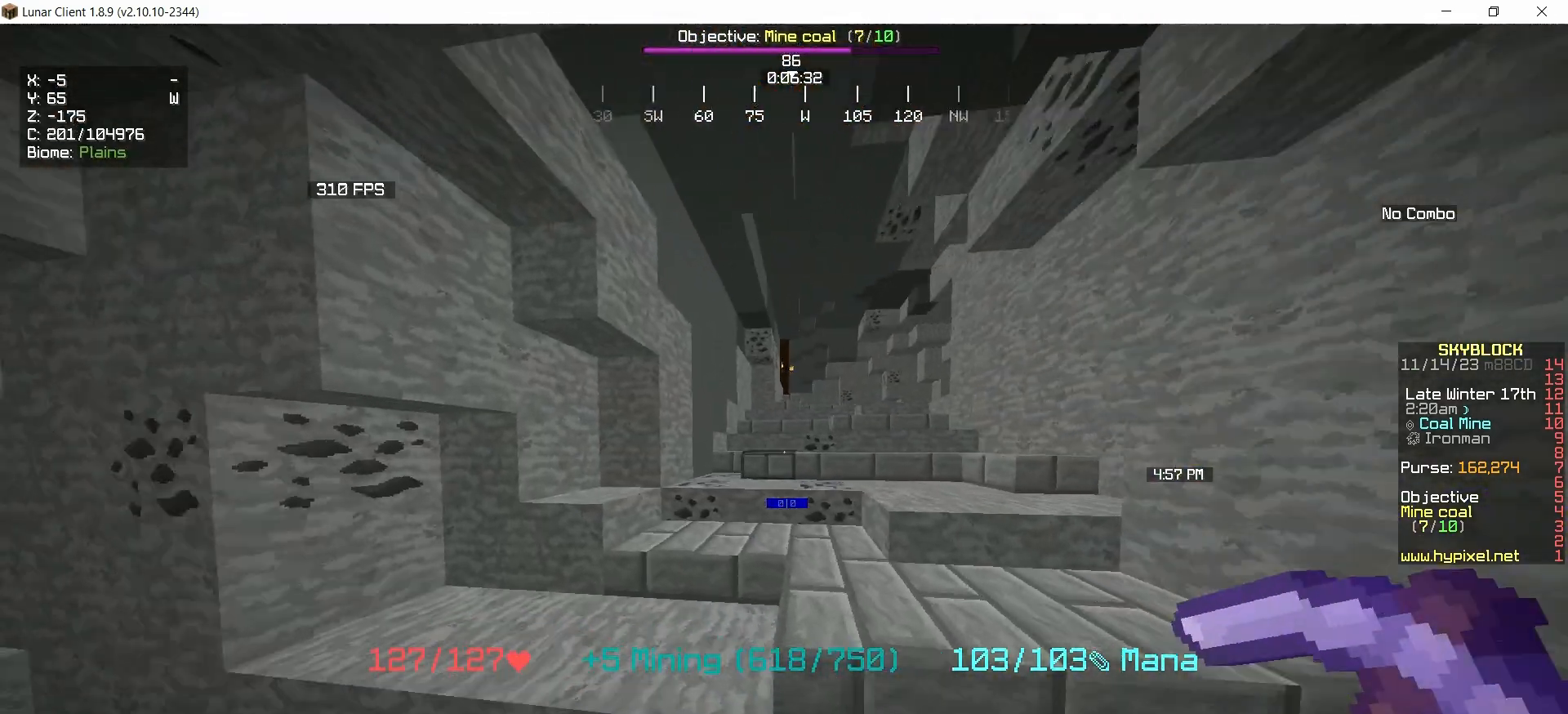
Gameplay with keyboard and mouse; each line is a JSON object with the keys and mouse buttons held at the frame after it. "events" lists presses ("down") and releases ("up") of "down", "left", "right", "space", "up", "mouse_left" and "mouse_right" between this image and that frame as [ms after this image, input, new state], when the widget could be followed in between. "mouse_left", "mouse_right" = the "left", "right" buttons of the "mouse" list. No other keys are recorded. Fast repeated clicks can show as one long hold. Mouse movement is not recorded.
{"keys": ["up"], "mouse": [], "events": [[233, "left", "up"], [267, "right", "down"], [433, "right", "up"]]}
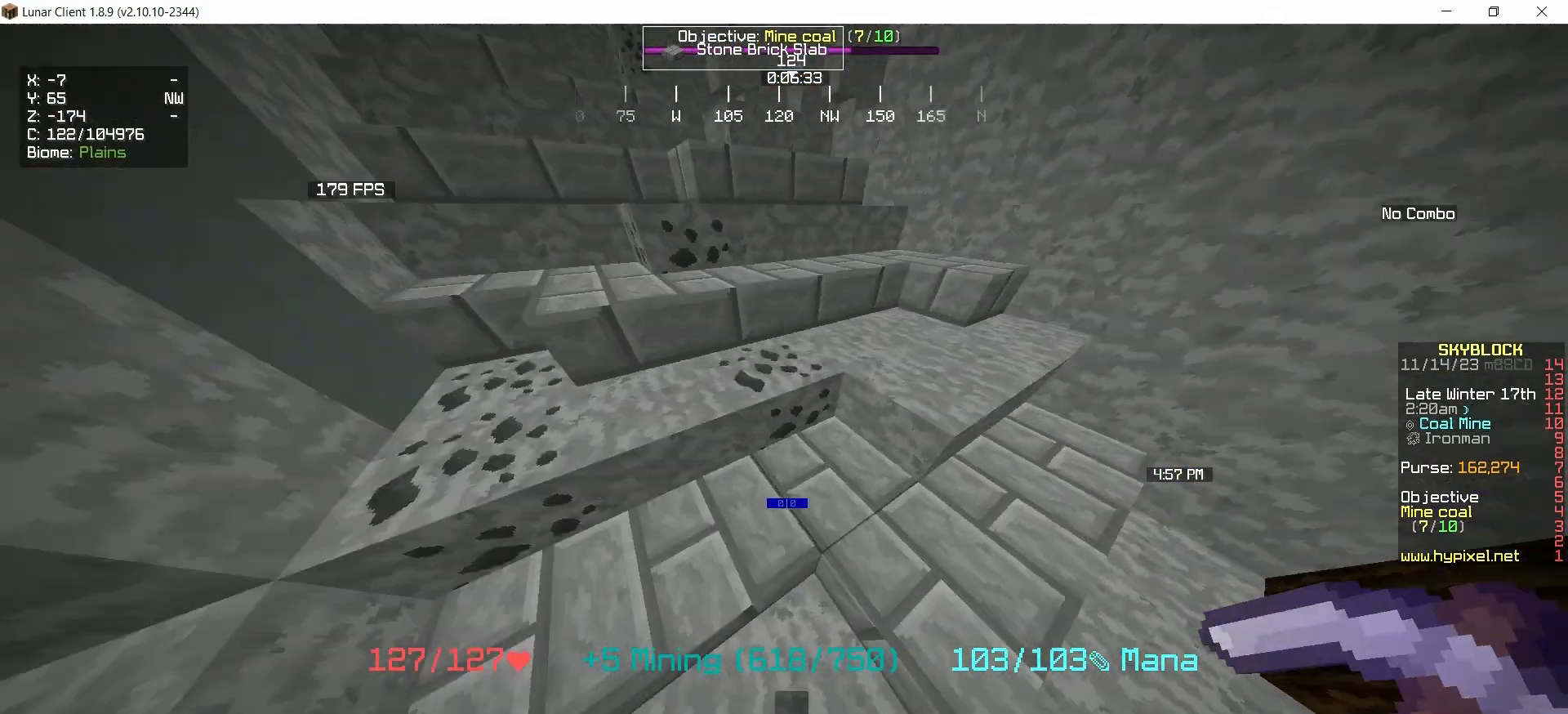
{"keys": [], "mouse": ["left"], "events": [[33, "up", "up"], [233, "mouse_left", "down"]]}
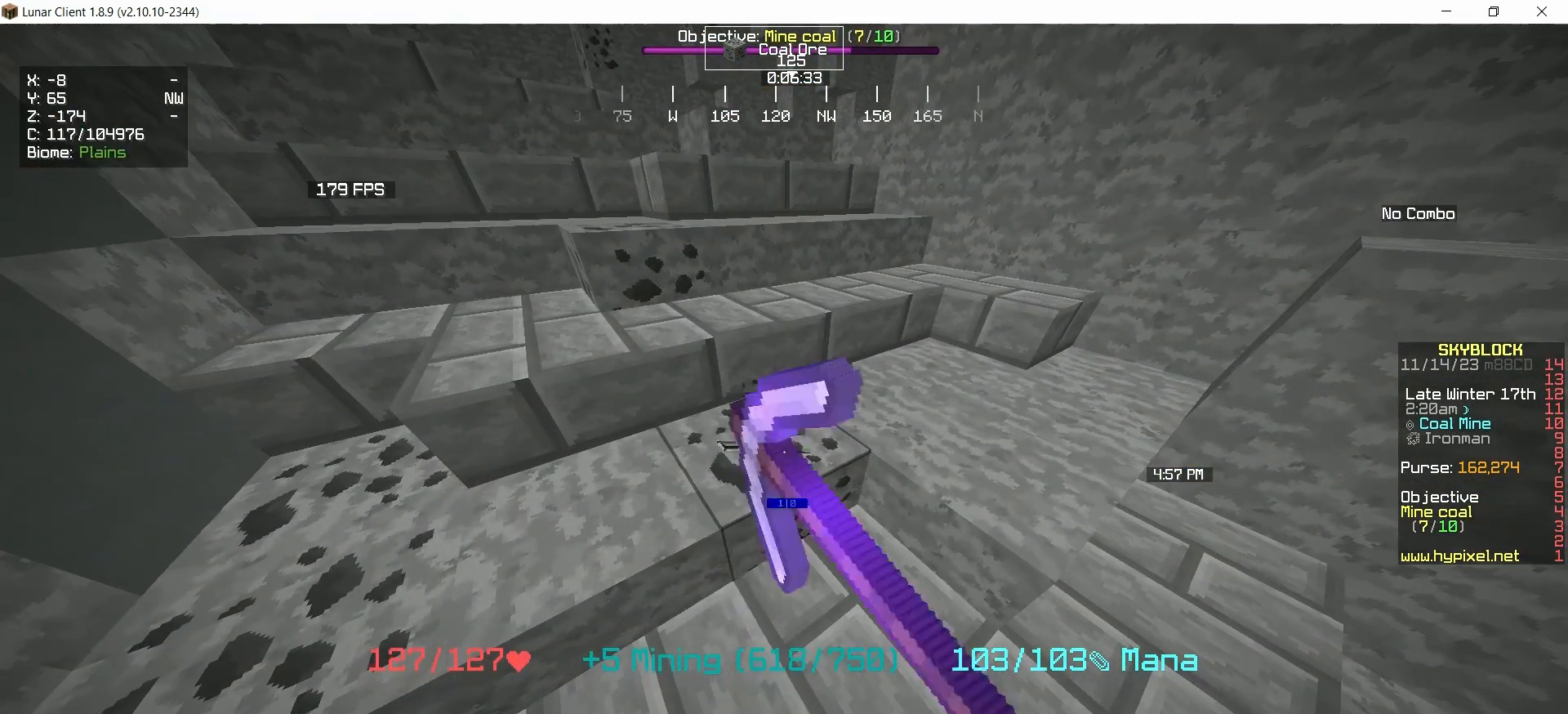
{"keys": [], "mouse": ["left"], "events": []}
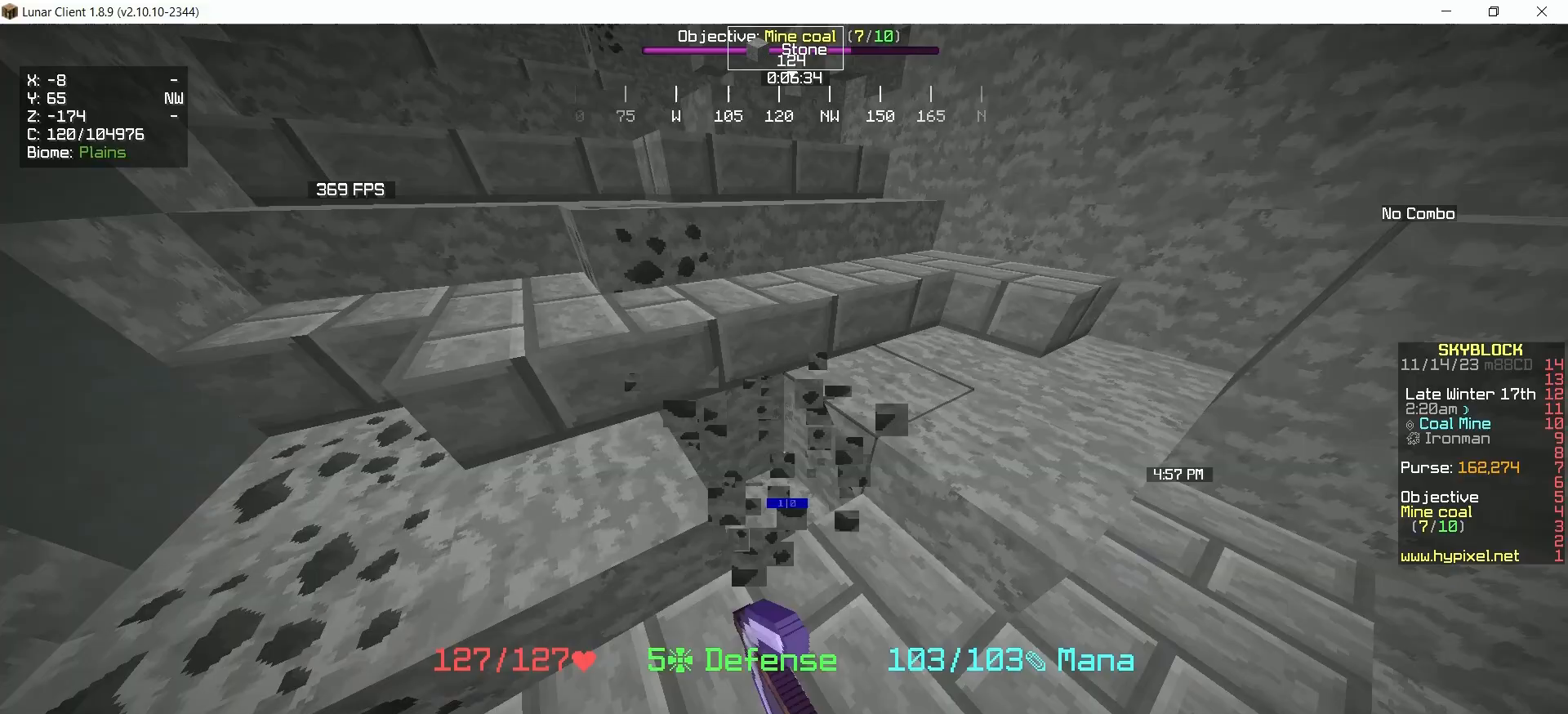
{"keys": ["left", "up"], "mouse": [], "events": [[233, "mouse_left", "up"], [267, "up", "down"], [500, "left", "down"]]}
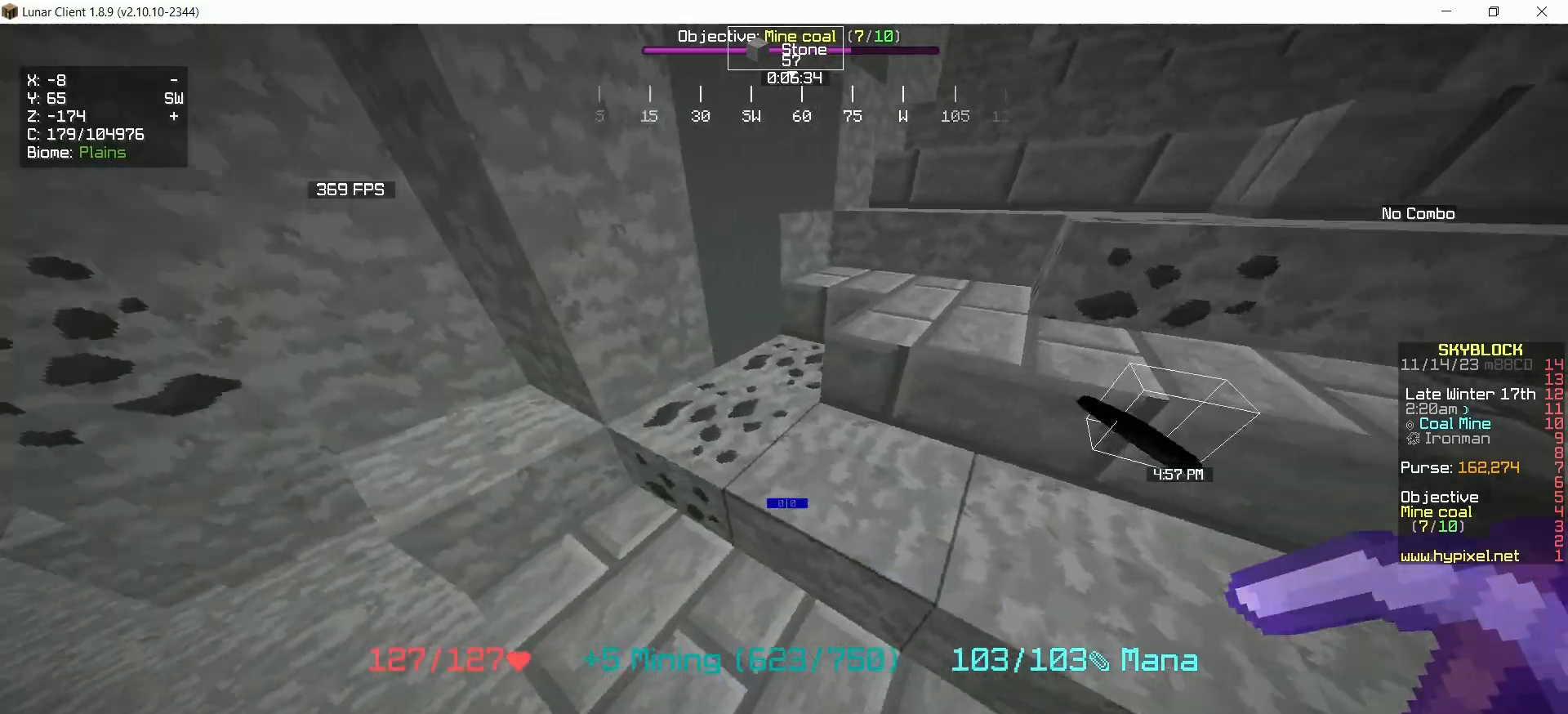
{"keys": ["right"], "mouse": ["left"], "events": [[267, "left", "up"], [300, "right", "down"], [433, "mouse_left", "down"], [500, "up", "up"]]}
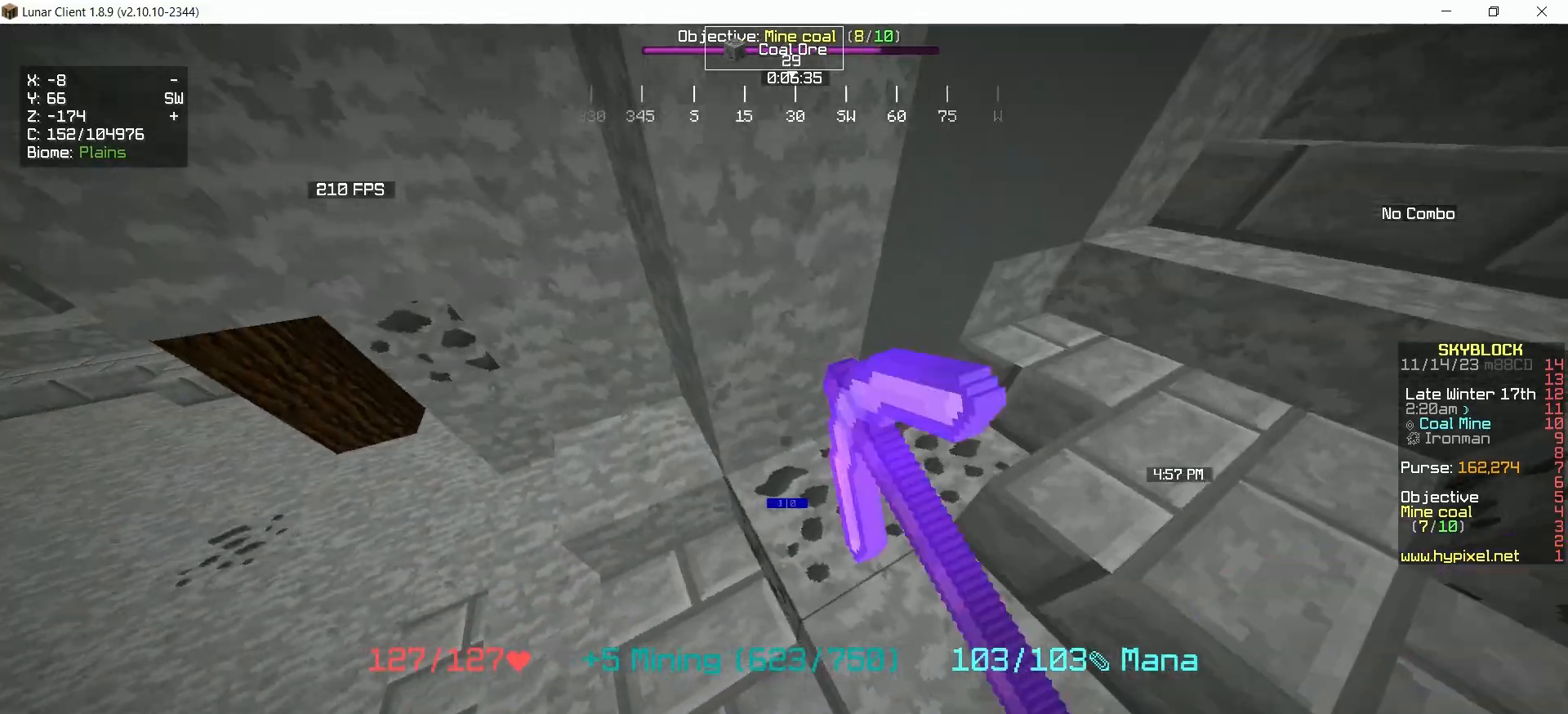
{"keys": [], "mouse": ["left"], "events": [[267, "down", "down"], [367, "right", "up"], [500, "down", "up"]]}
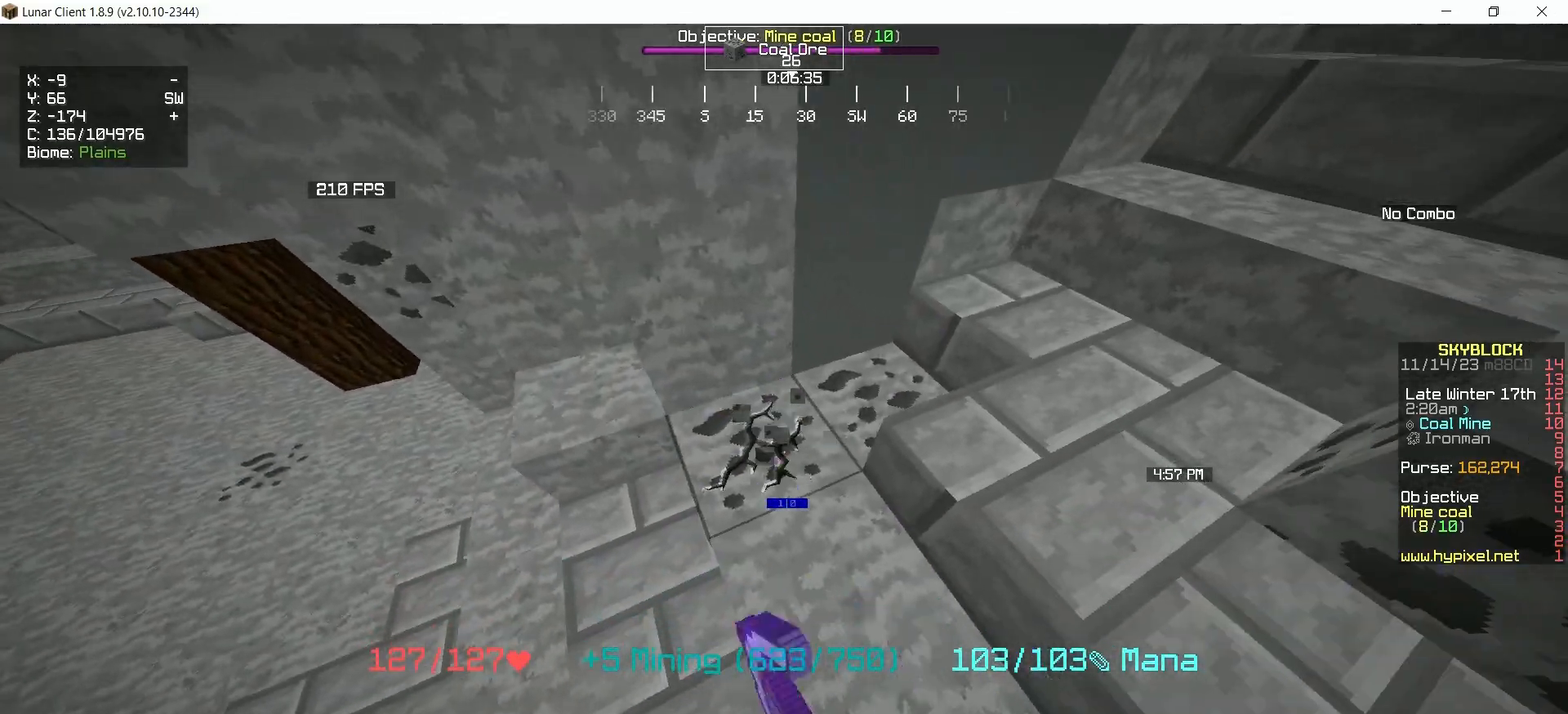
{"keys": ["left", "up"], "mouse": ["left"], "events": [[233, "up", "down"], [300, "left", "down"]]}
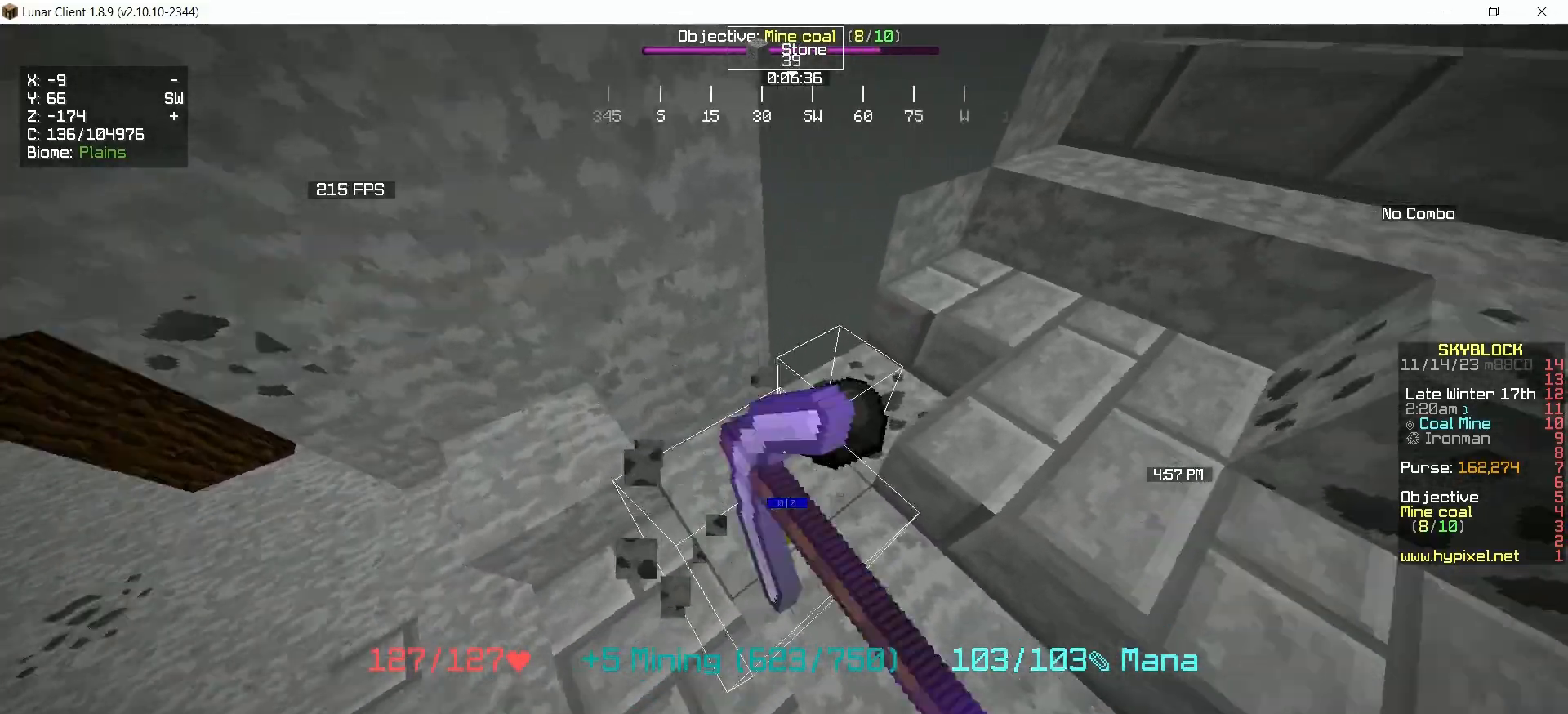
{"keys": ["up"], "mouse": ["left"], "events": [[167, "left", "up"]]}
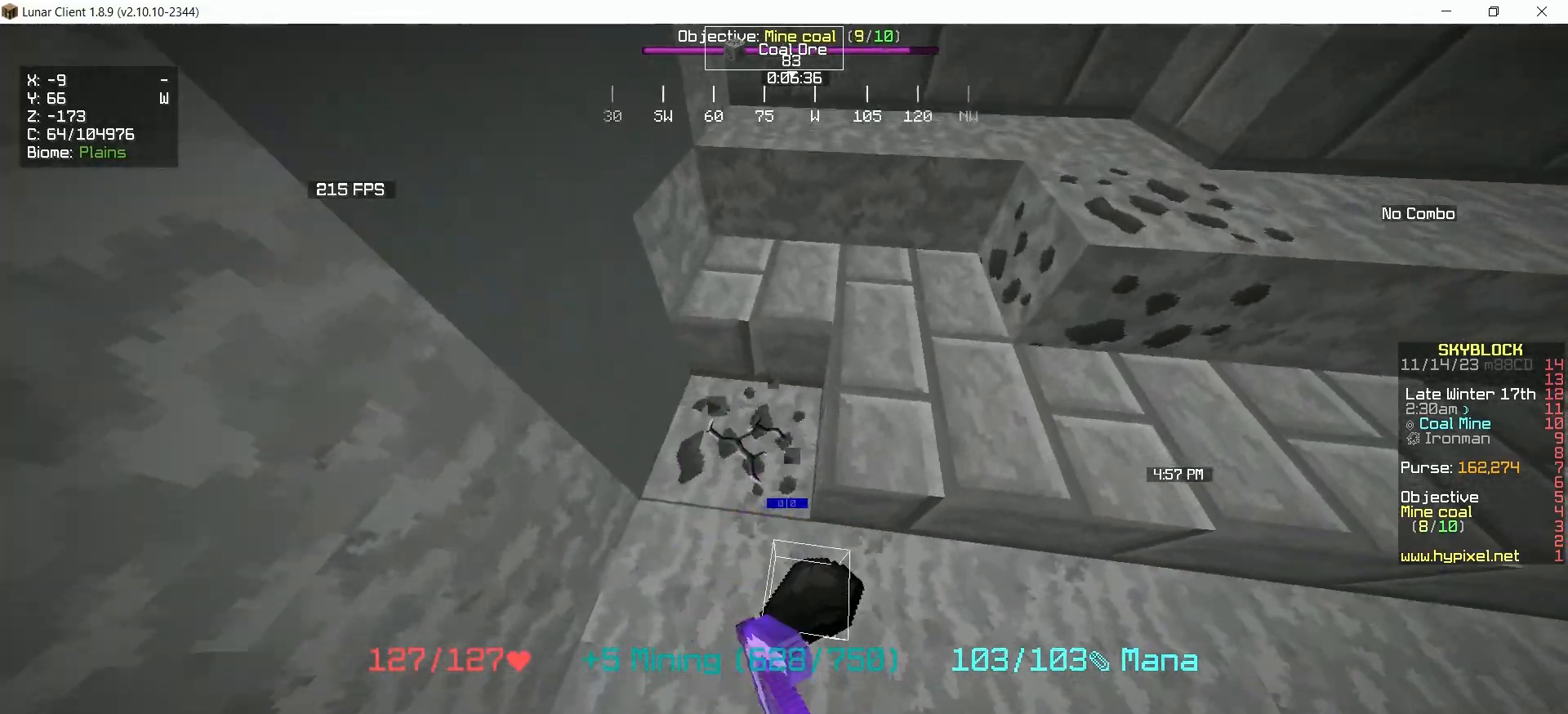
{"keys": [], "mouse": ["left"], "events": [[33, "left", "down"], [167, "up", "up"], [500, "left", "up"]]}
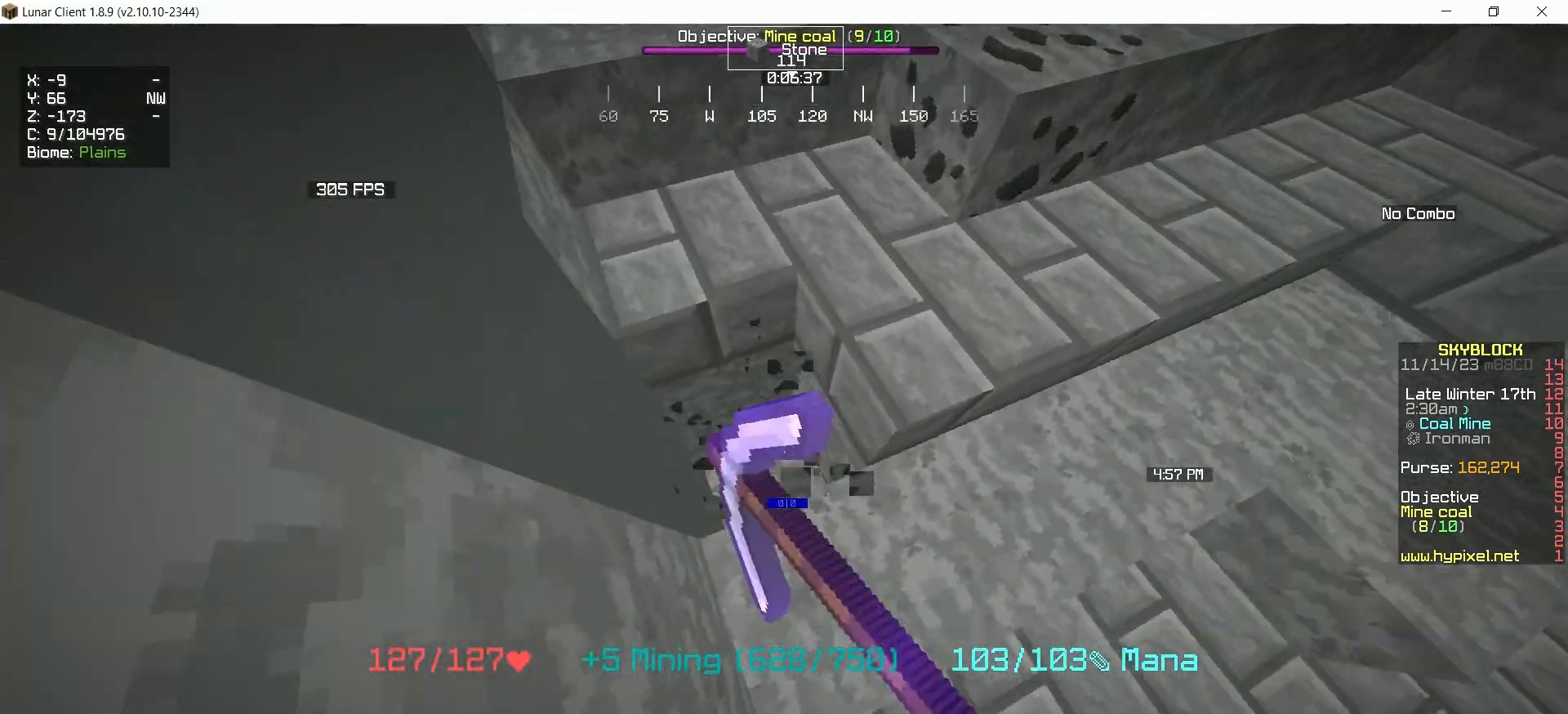
{"keys": ["up"], "mouse": [], "events": [[267, "mouse_left", "up"], [300, "up", "down"]]}
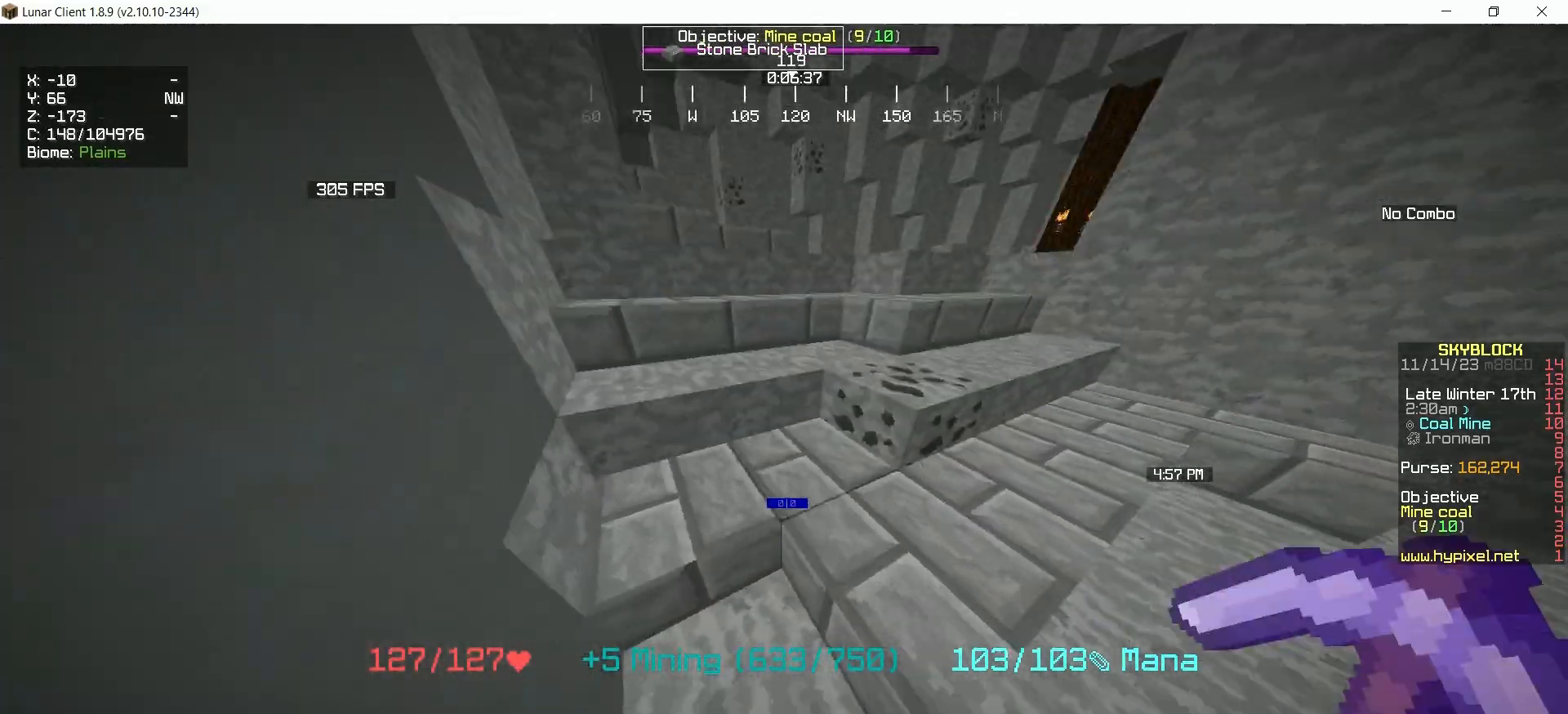
{"keys": ["space", "up"], "mouse": [], "events": [[333, "space", "down"]]}
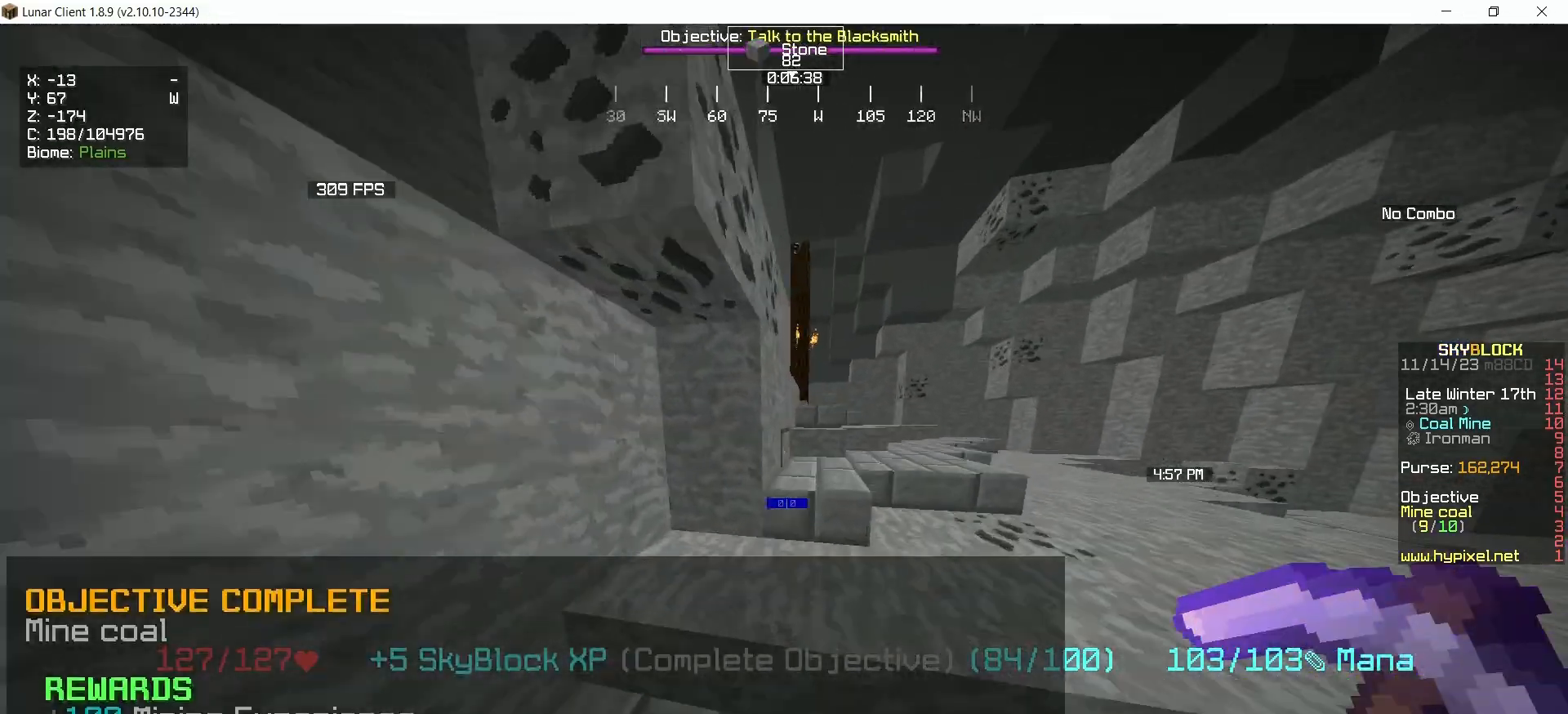
{"keys": ["up"], "mouse": [], "events": [[433, "space", "up"]]}
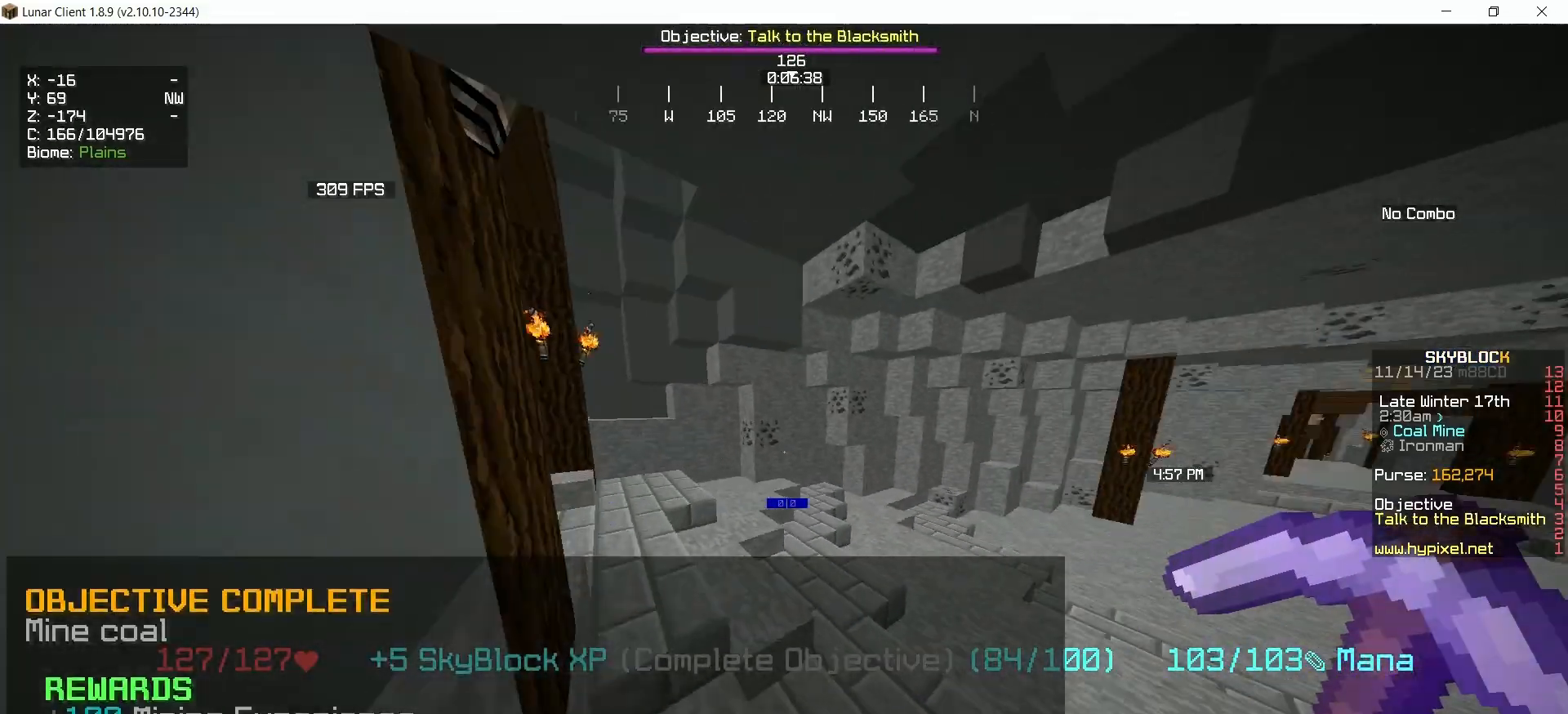
{"keys": ["up"], "mouse": [], "events": [[133, "mouse_right", "down"], [233, "mouse_right", "up"]]}
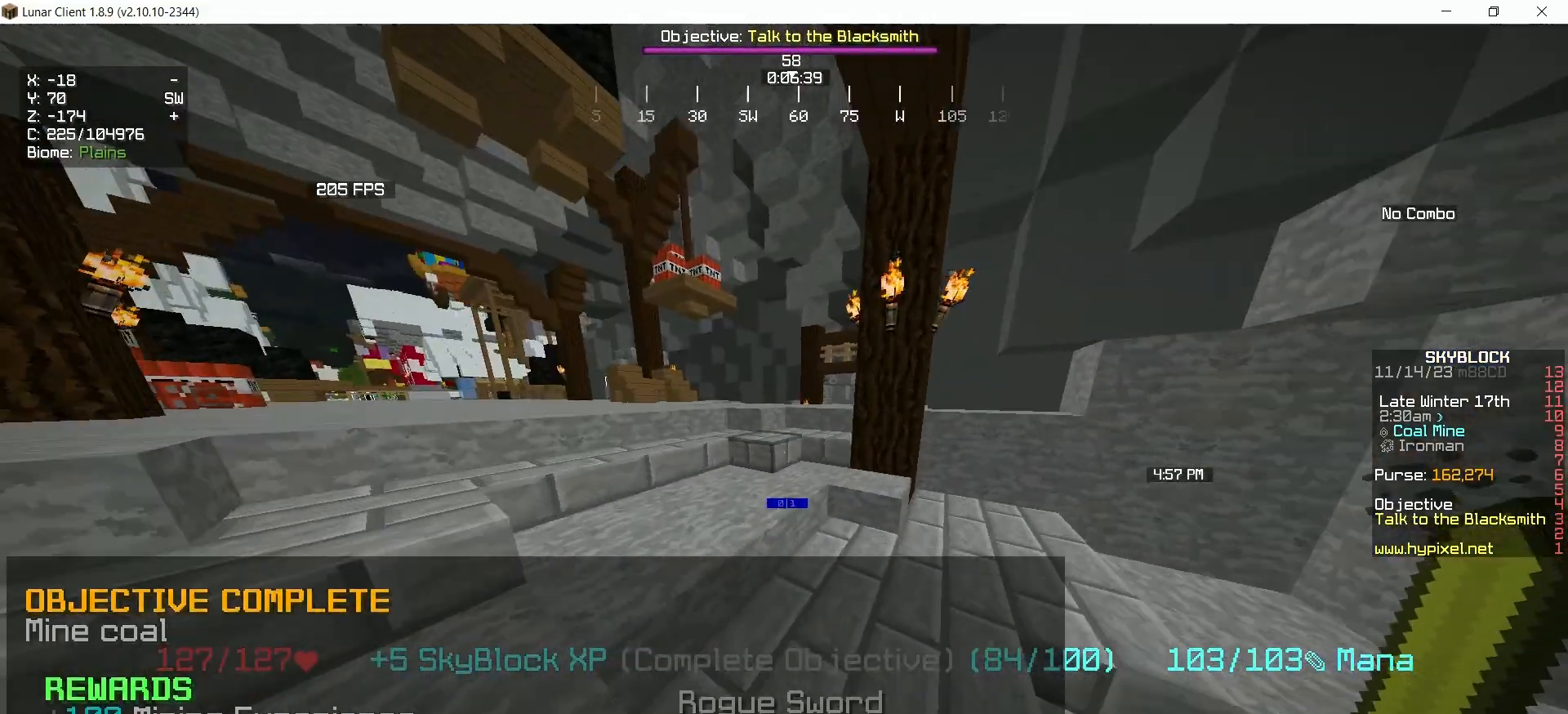
{"keys": ["up"], "mouse": [], "events": []}
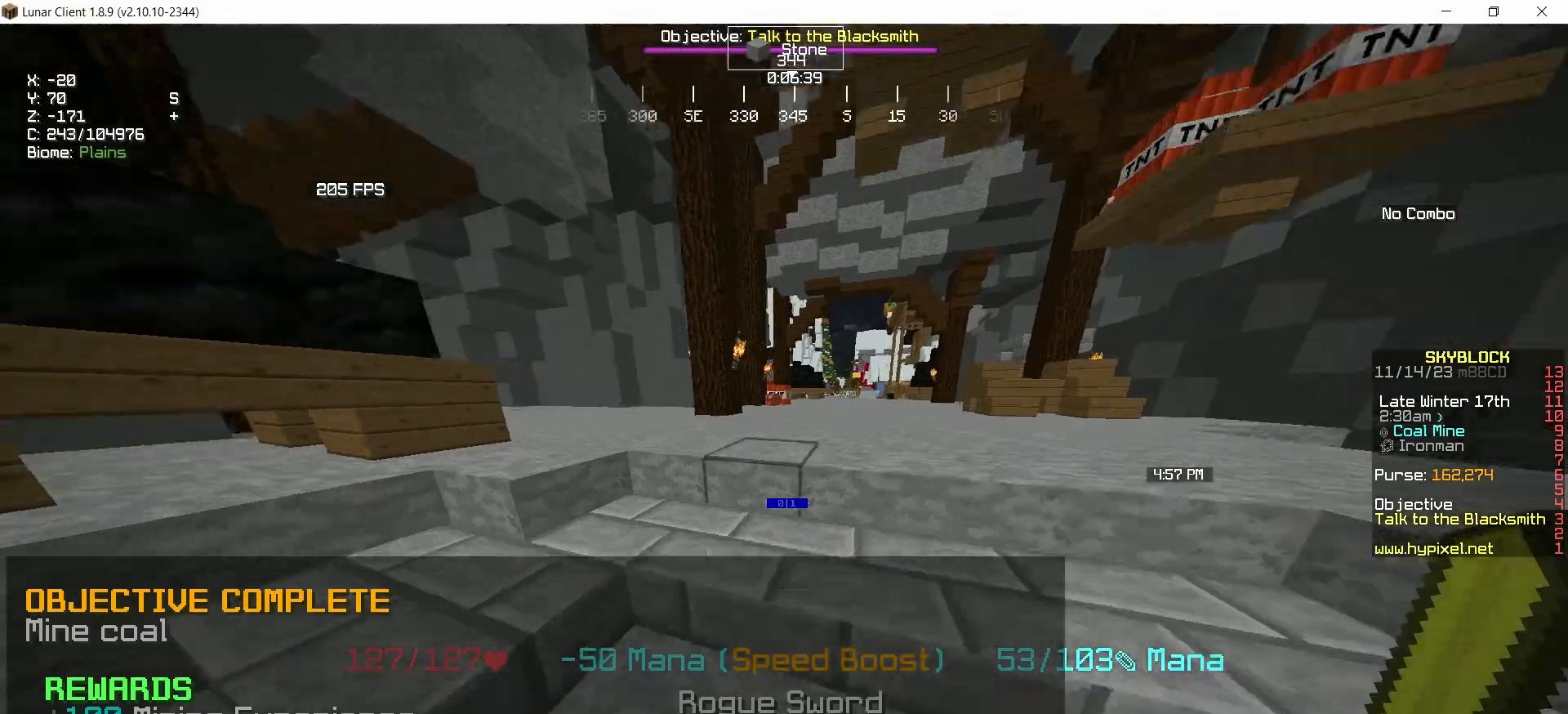
{"keys": ["right", "up"], "mouse": [], "events": [[367, "right", "down"]]}
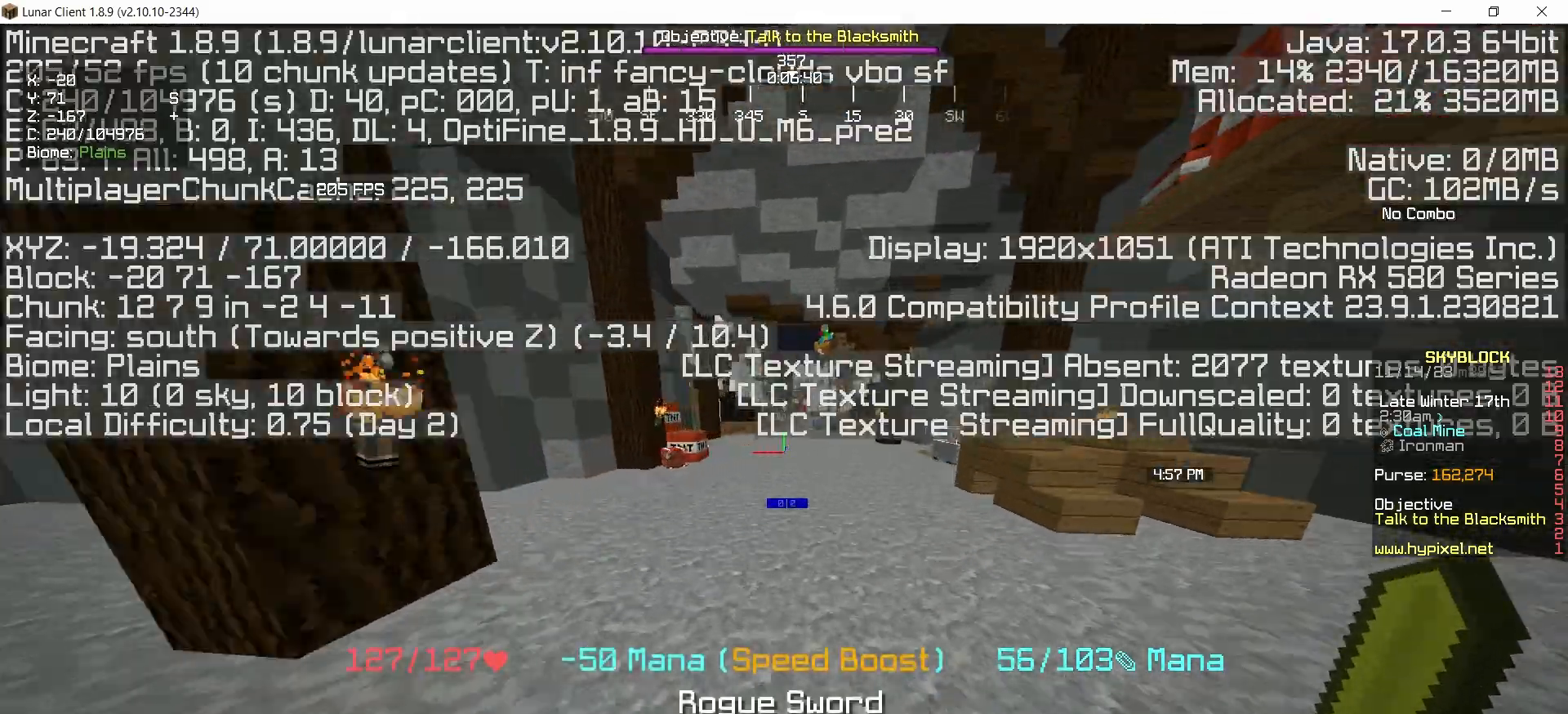
{"keys": ["up"], "mouse": [], "events": [[33, "right", "up"]]}
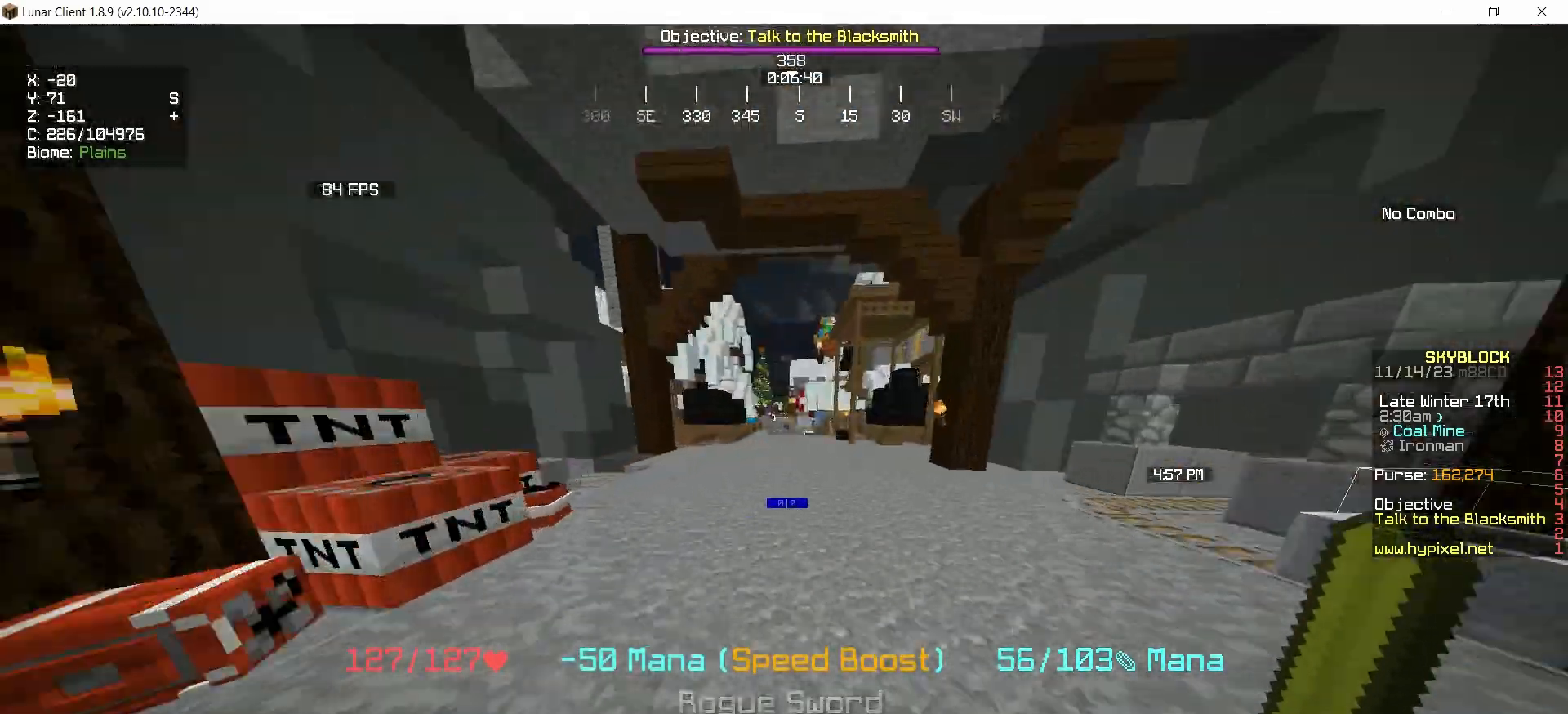
{"keys": ["up"], "mouse": [], "events": []}
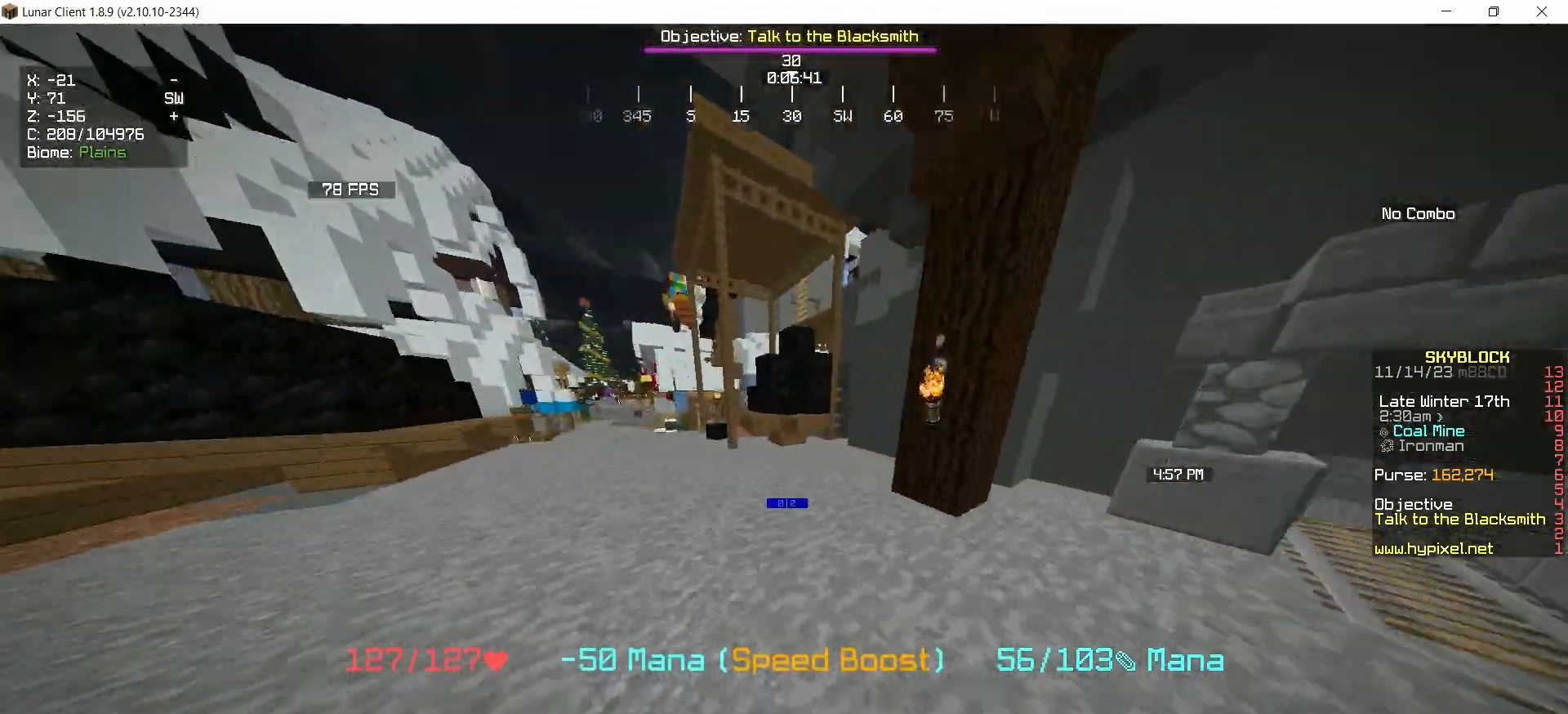
{"keys": ["up"], "mouse": ["left"], "events": [[400, "mouse_left", "down"]]}
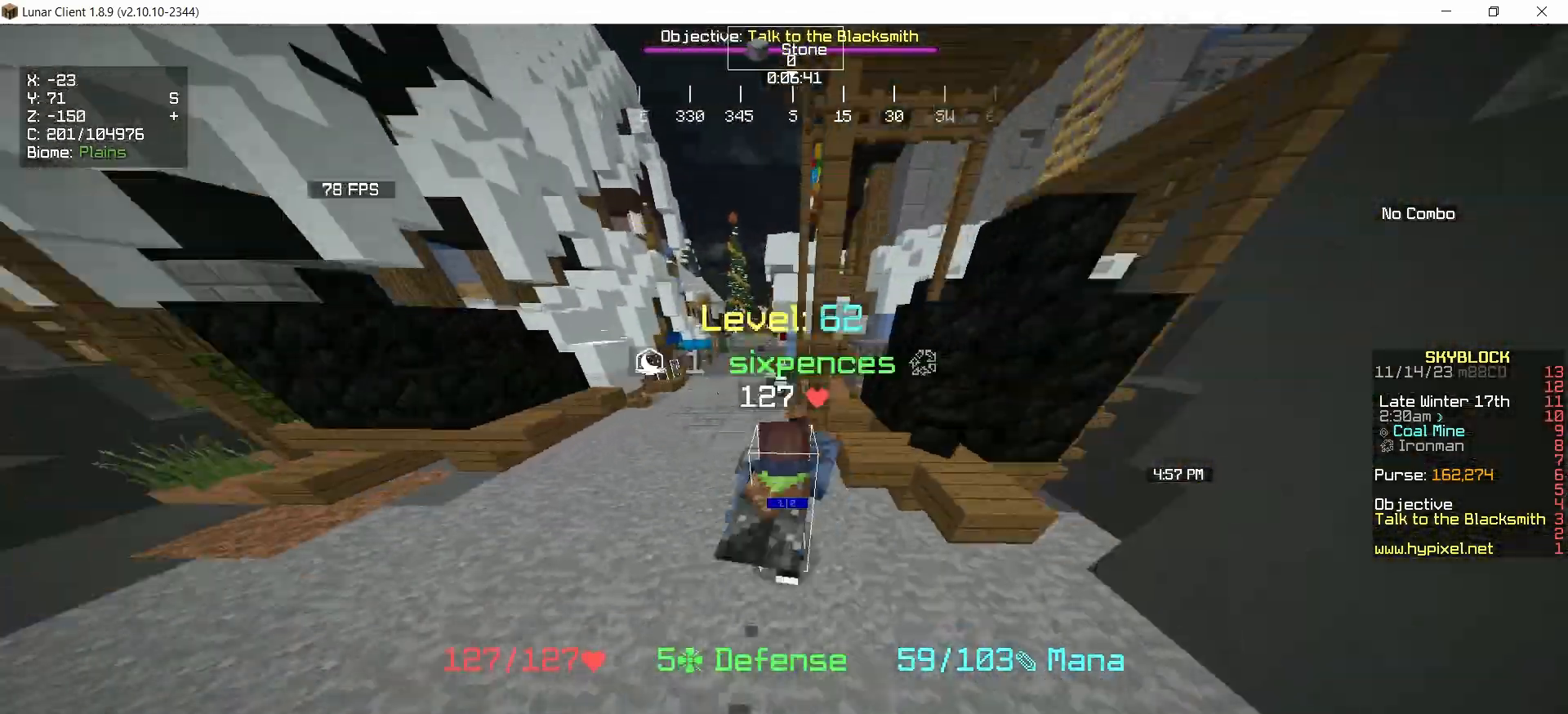
{"keys": ["left", "up"], "mouse": ["left"], "events": [[67, "left", "down"]]}
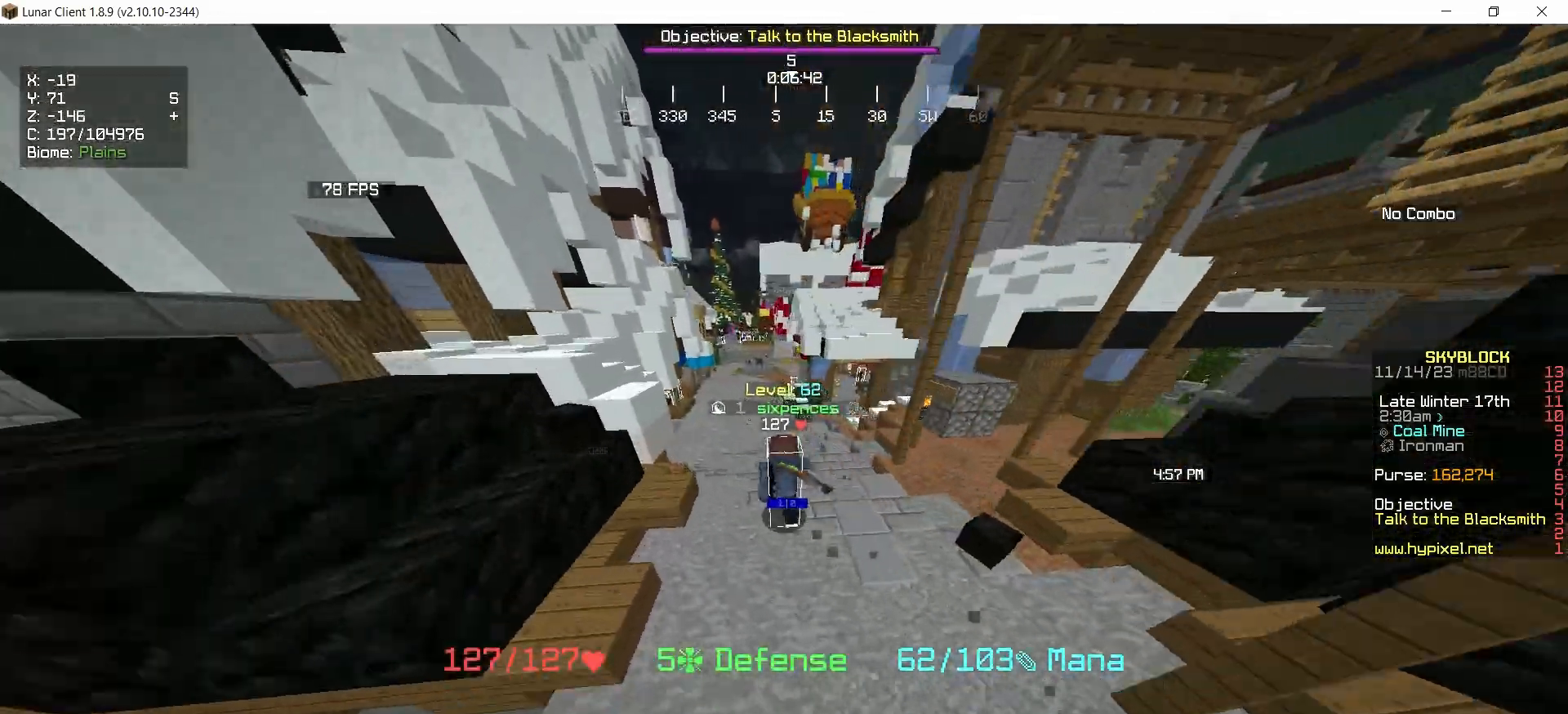
{"keys": ["up"], "mouse": ["left"], "events": [[133, "left", "up"]]}
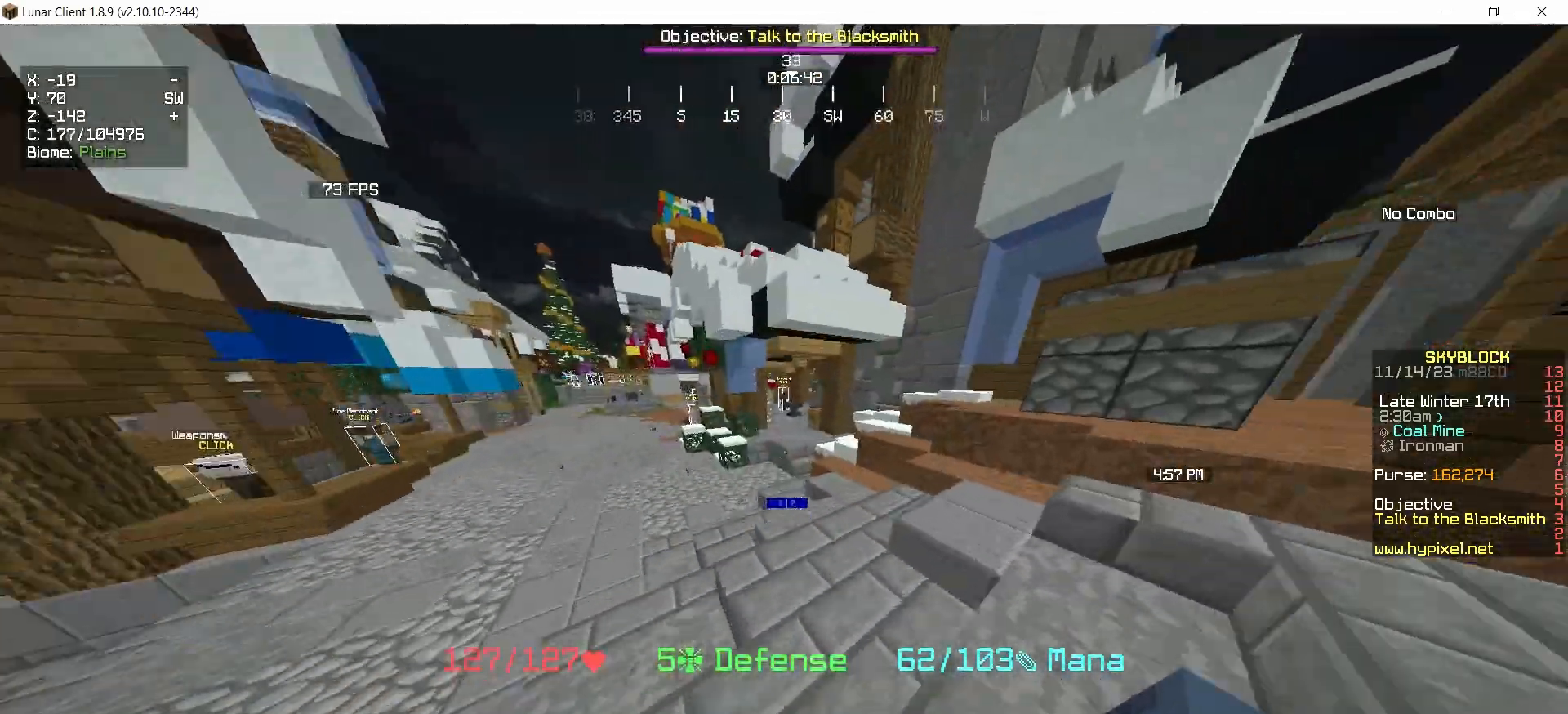
{"keys": ["up"], "mouse": [], "events": [[67, "mouse_left", "up"]]}
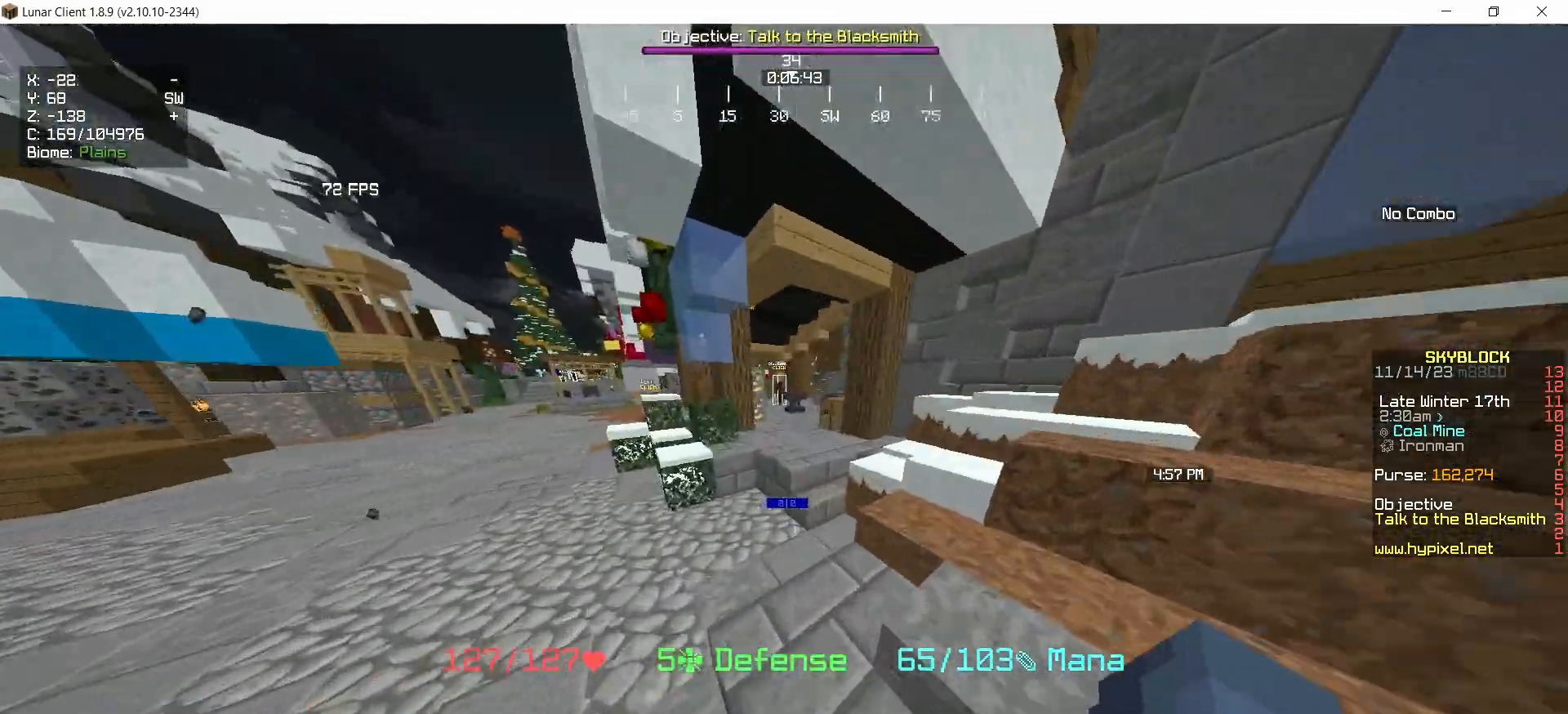
{"keys": ["right", "up"], "mouse": [], "events": [[467, "right", "down"]]}
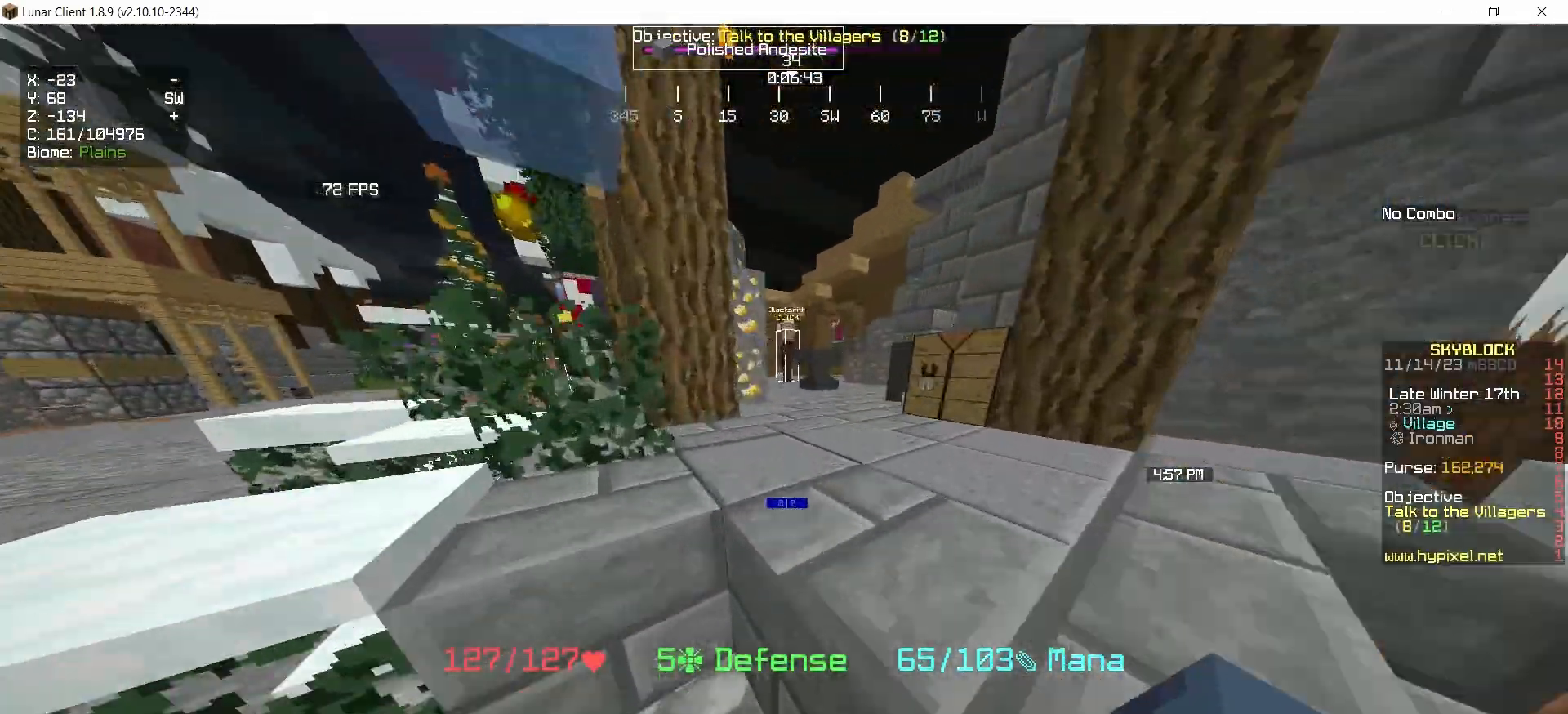
{"keys": ["right", "up"], "mouse": [], "events": [[267, "space", "down"], [467, "space", "up"]]}
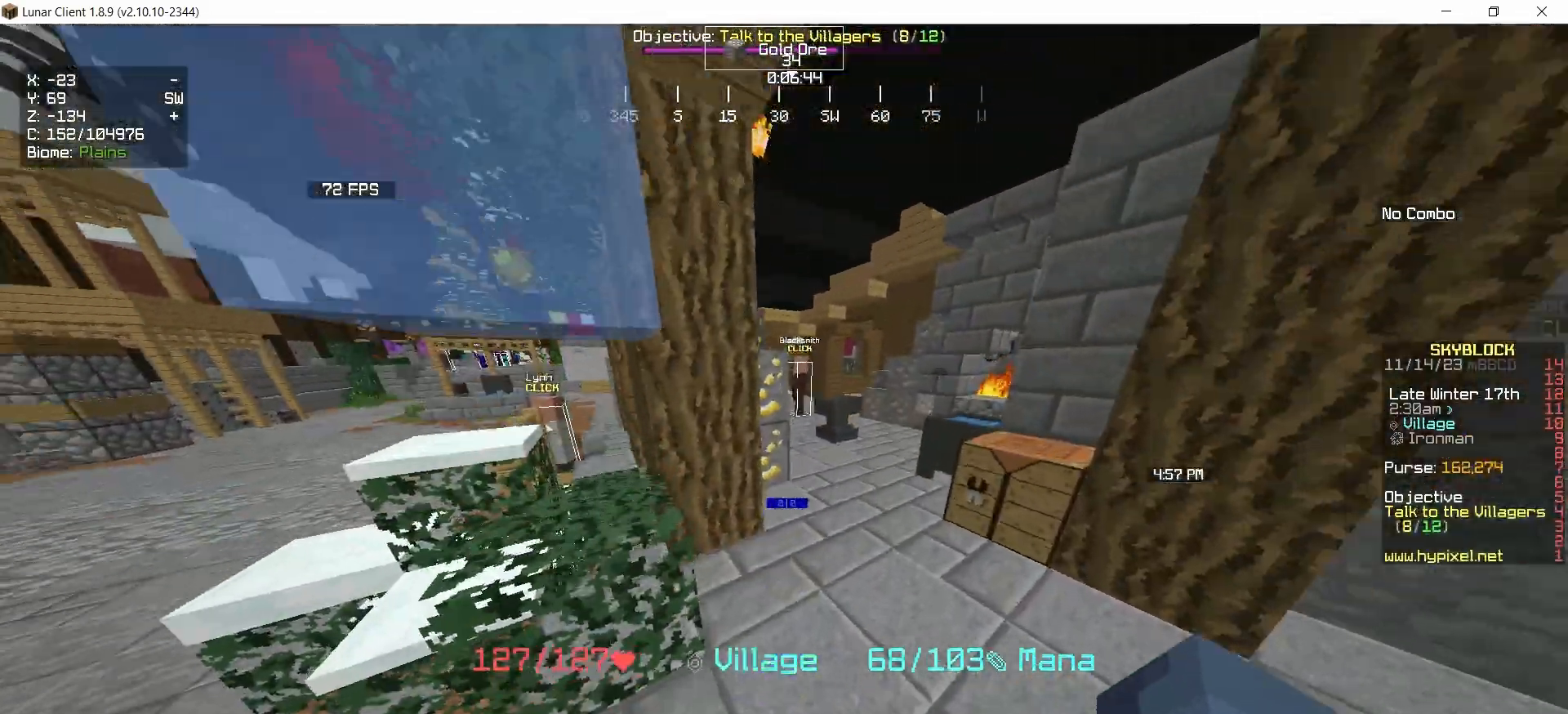
{"keys": ["up"], "mouse": [], "events": [[367, "right", "up"]]}
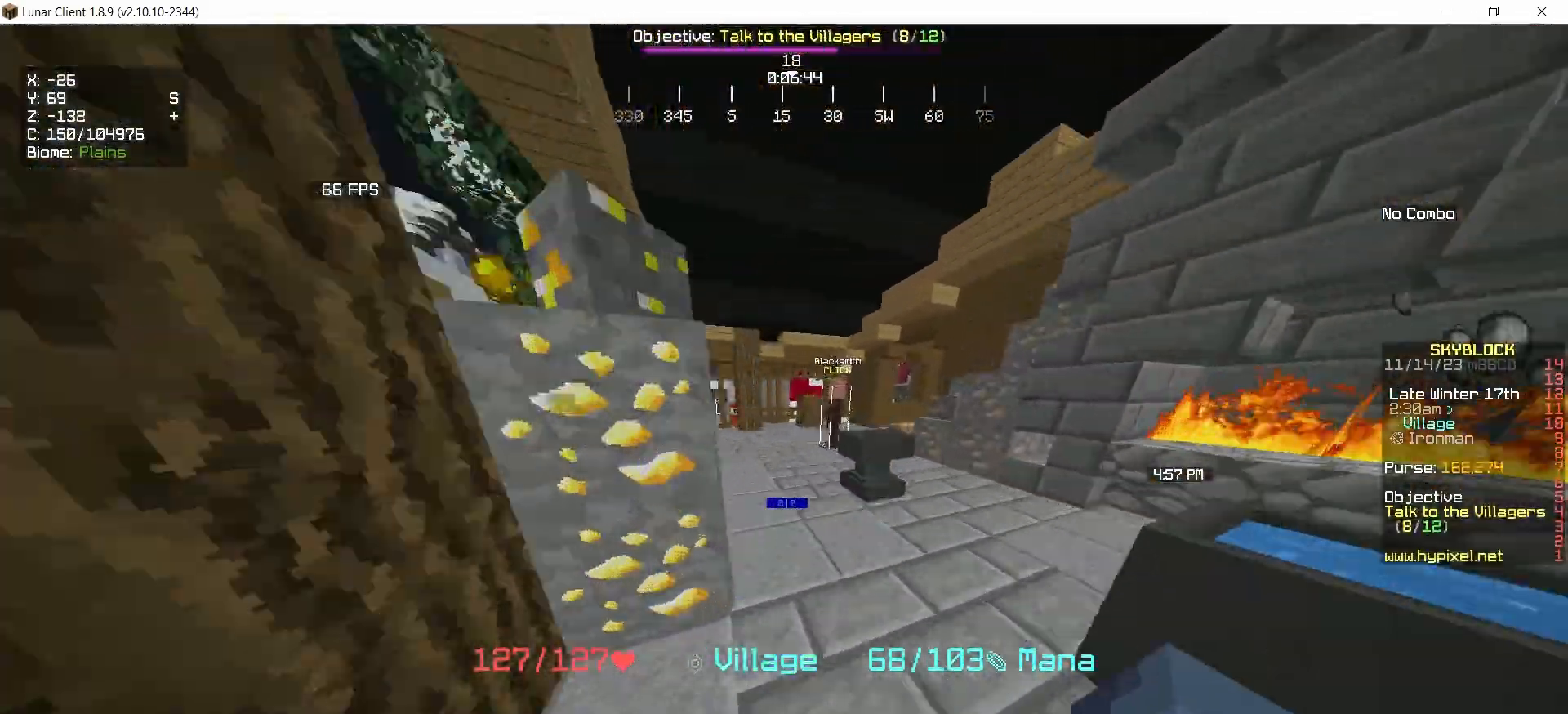
{"keys": ["up"], "mouse": ["left"], "events": [[500, "mouse_left", "down"]]}
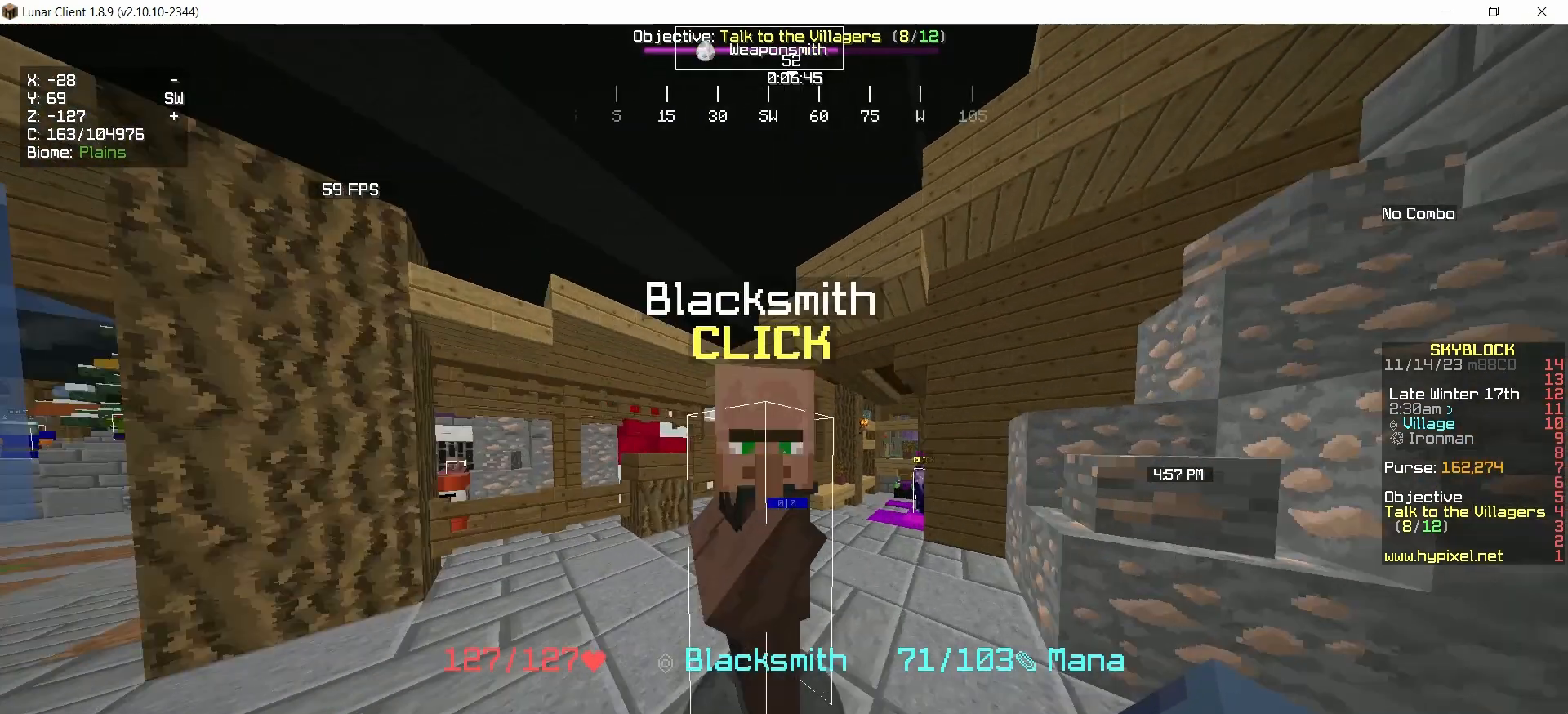
{"keys": [], "mouse": [], "events": [[67, "up", "up"], [100, "mouse_left", "up"]]}